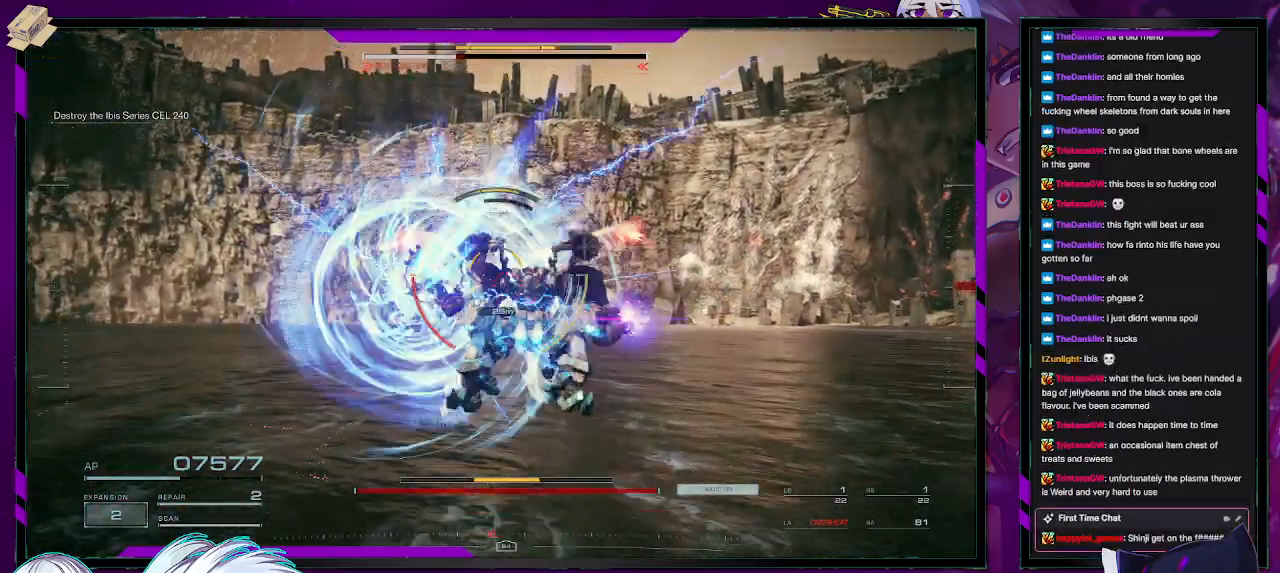
Gameplay with a controller (Xbox layout); each line is a JSON object with the inputs held at the frame after it. "events" lists button and stick changes between this image and that frame as [ms after this image, input, new state], when the widget could be followed in between.
{"buttons": ["R2"], "left_stick": "up-left", "right_stick": "center", "events": [[117, "L2", "up"], [200, "left_stick", "up"], [233, "right_stick", "left"], [333, "right_stick", "center"], [400, "R2", "up"], [417, "left_stick", "up-left"], [433, "R2", "down"]]}
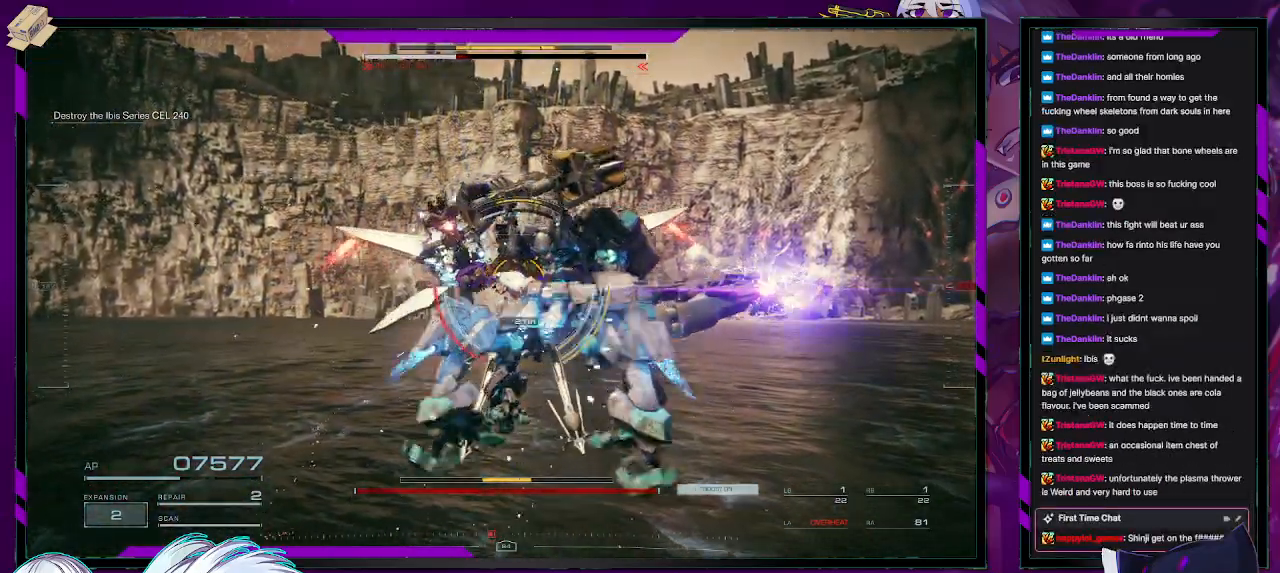
{"buttons": ["R2"], "left_stick": "down-left", "right_stick": "right", "events": [[17, "R2", "up"], [83, "R2", "down"], [167, "R2", "up"], [217, "R2", "down"], [317, "left_stick", "left"], [417, "left_stick", "down-left"], [450, "right_stick", "right"]]}
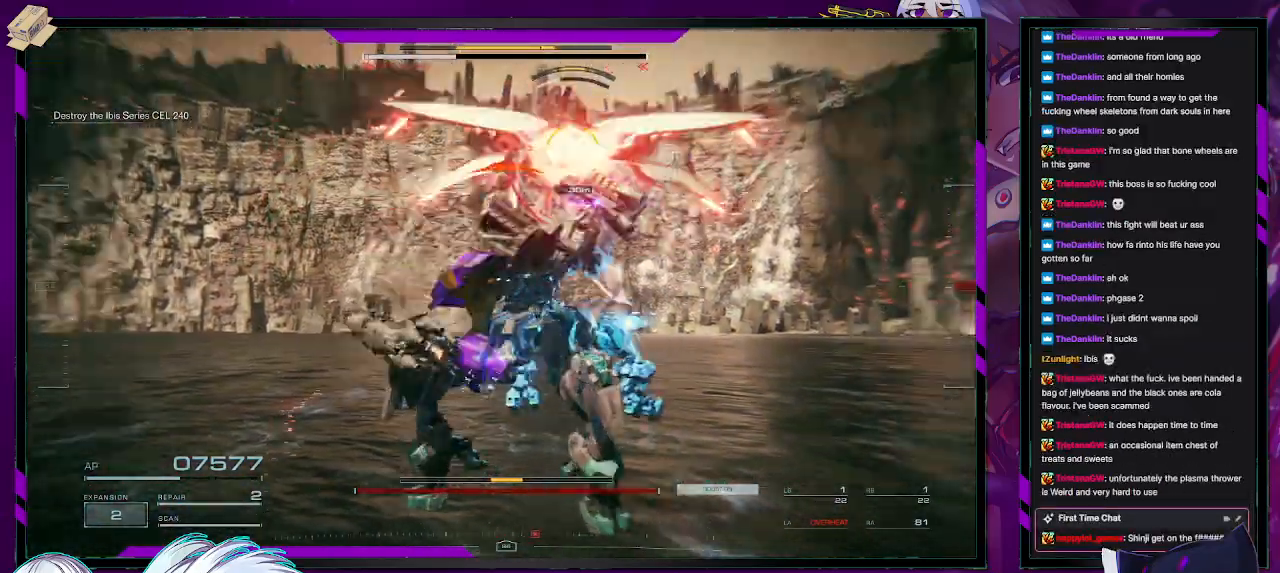
{"buttons": ["R2"], "left_stick": "up-left", "right_stick": "left", "events": [[100, "right_stick", "up-right"], [233, "right_stick", "center"], [367, "left_stick", "up-left"], [367, "right_stick", "left"]]}
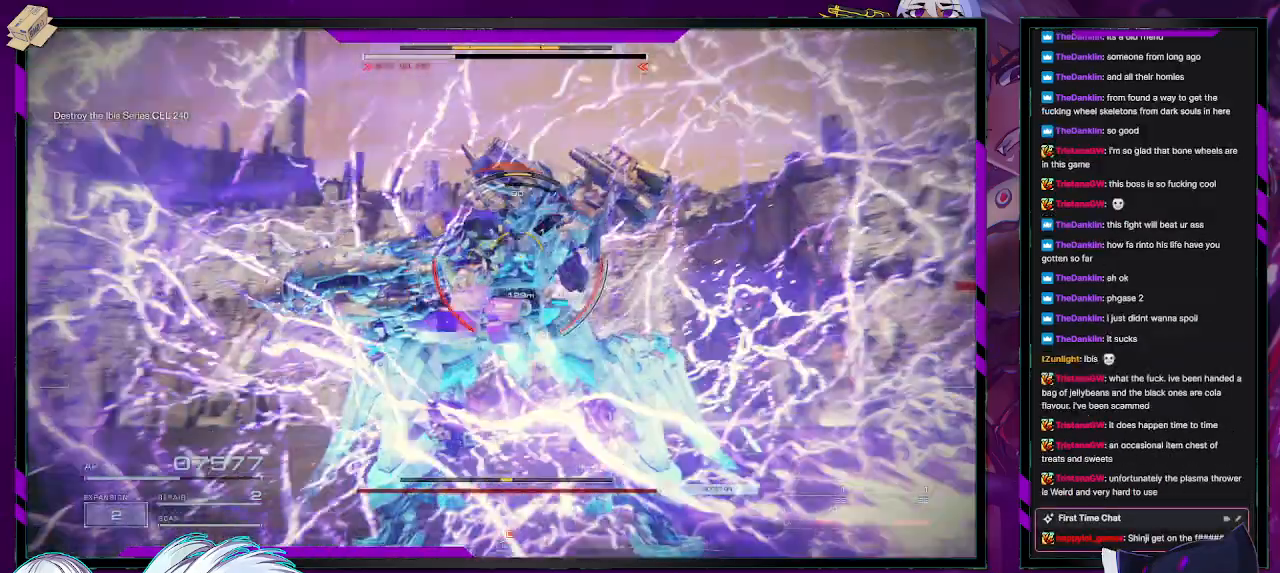
{"buttons": ["X", "R2"], "left_stick": "left", "right_stick": "center", "events": [[100, "right_stick", "center"], [317, "X", "down"], [317, "left_stick", "left"], [417, "X", "up"], [483, "X", "down"]]}
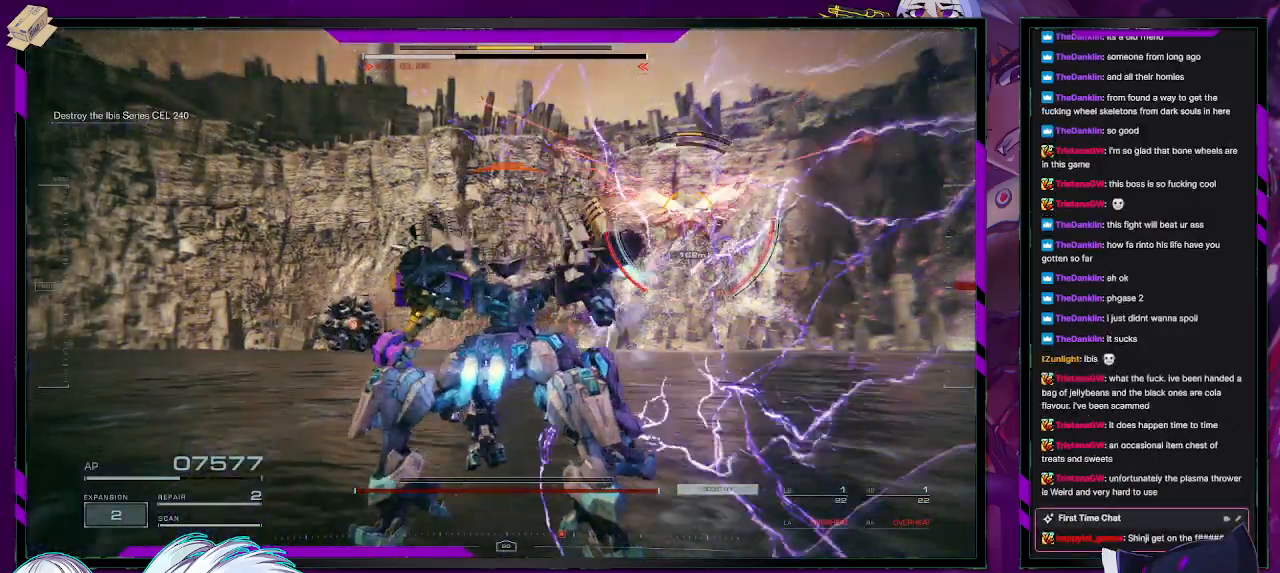
{"buttons": ["R2"], "left_stick": "left", "right_stick": "right", "events": [[100, "left_stick", "up-left"], [117, "X", "up"], [400, "right_stick", "right"], [433, "left_stick", "left"]]}
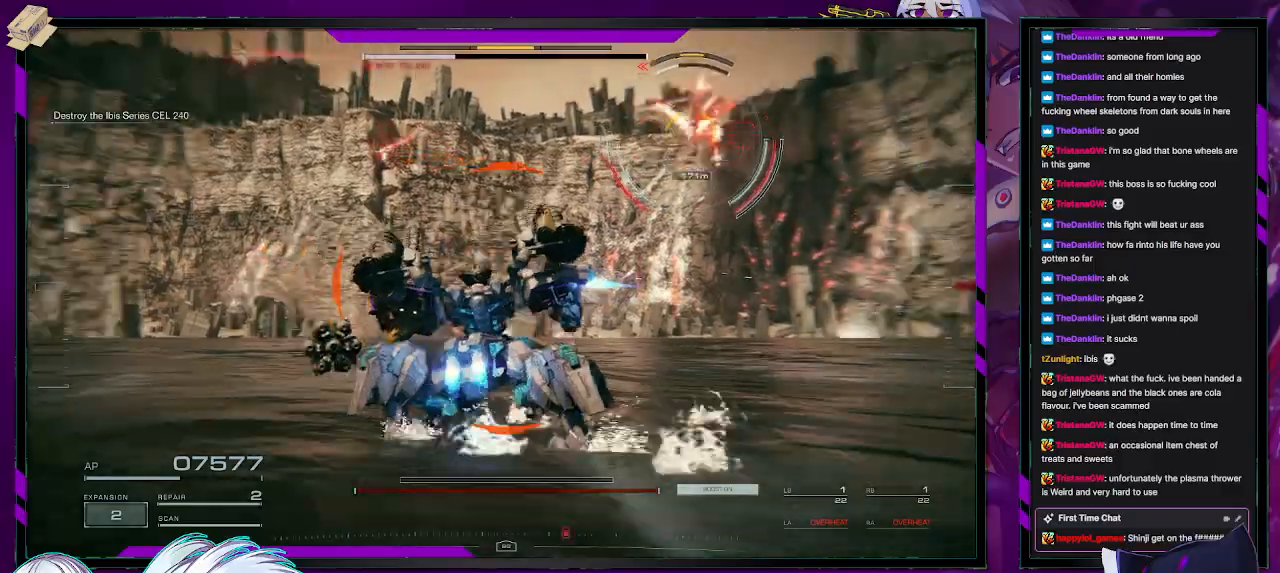
{"buttons": ["R2"], "left_stick": "left", "right_stick": "center", "events": [[133, "right_stick", "center"], [217, "X", "down"], [333, "X", "up"]]}
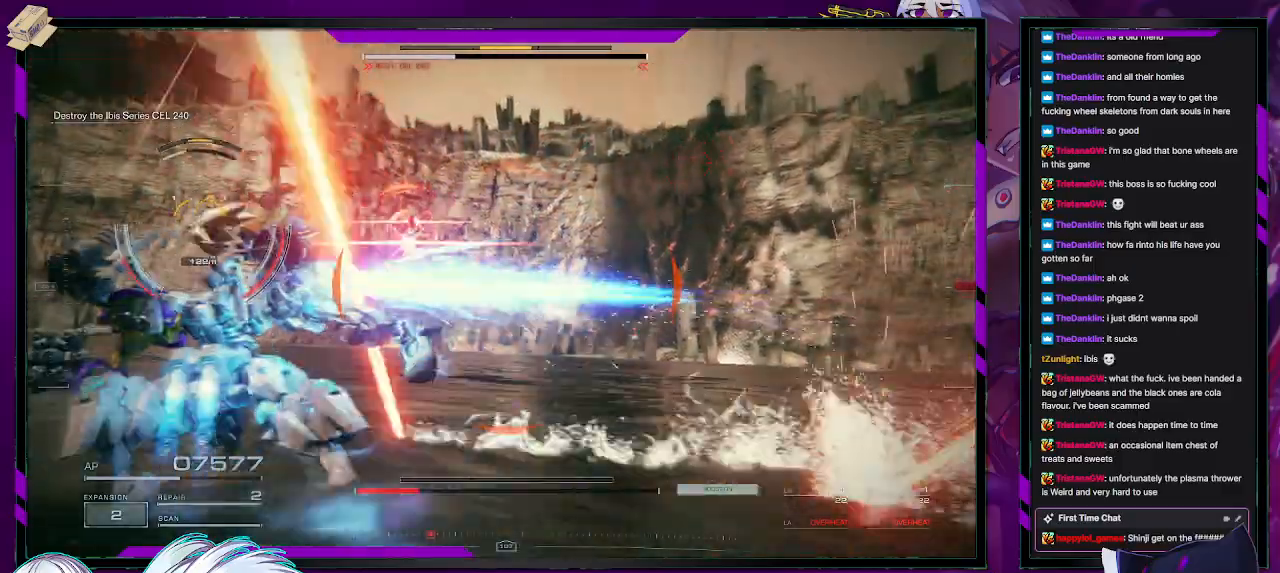
{"buttons": ["R2"], "left_stick": "up-left", "right_stick": "center", "events": [[67, "right_stick", "left"], [283, "left_stick", "up-left"], [350, "right_stick", "center"]]}
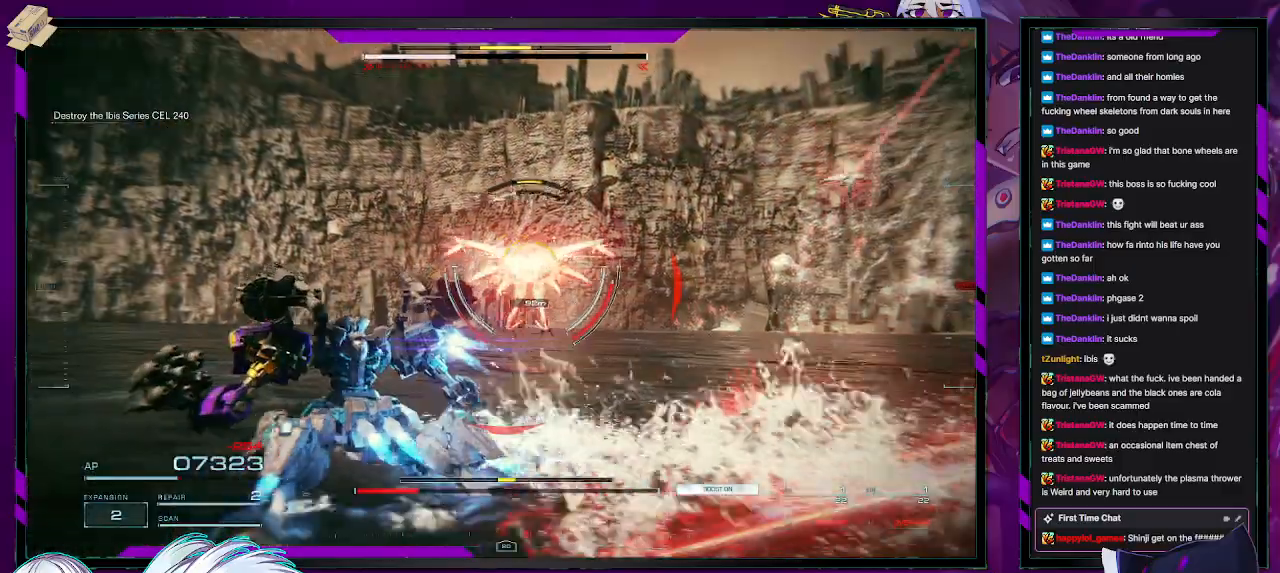
{"buttons": ["L1", "R2"], "left_stick": "up-left", "right_stick": "right", "events": [[250, "right_stick", "right"], [350, "L1", "down"], [367, "R1", "down"], [433, "L1", "up"], [450, "R1", "up"], [483, "L1", "down"]]}
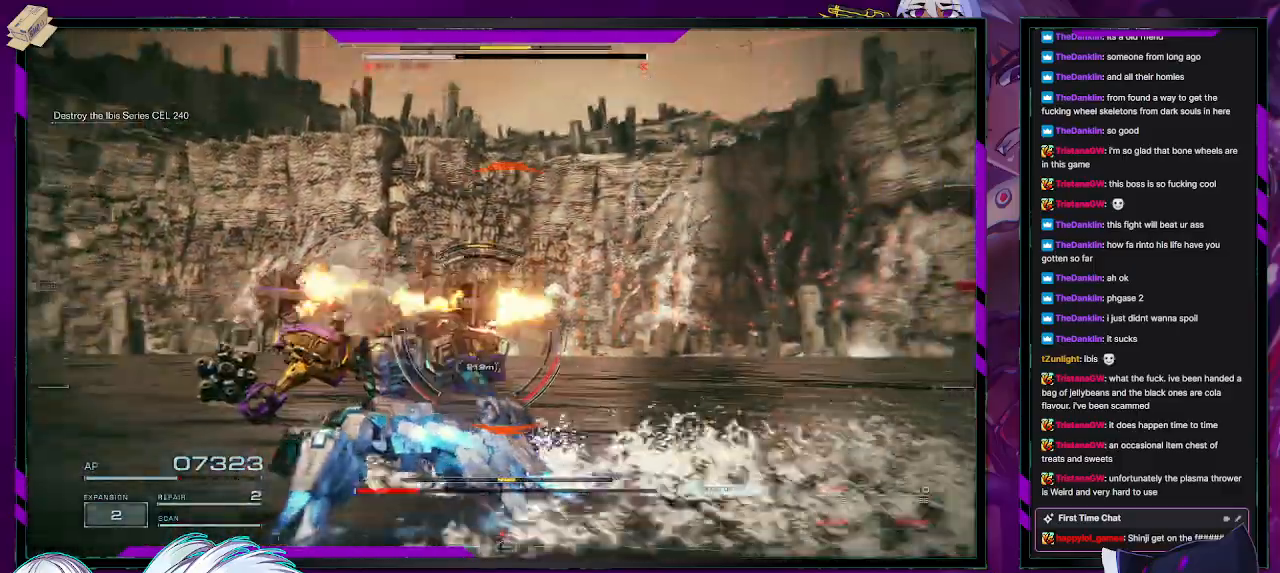
{"buttons": ["R2", "L3"], "left_stick": "up", "right_stick": "center", "events": [[17, "R1", "down"], [50, "L1", "up"], [83, "R1", "up"], [83, "right_stick", "center"], [300, "right_stick", "down-left"], [383, "left_stick", "up"], [467, "L3", "down"], [500, "right_stick", "center"]]}
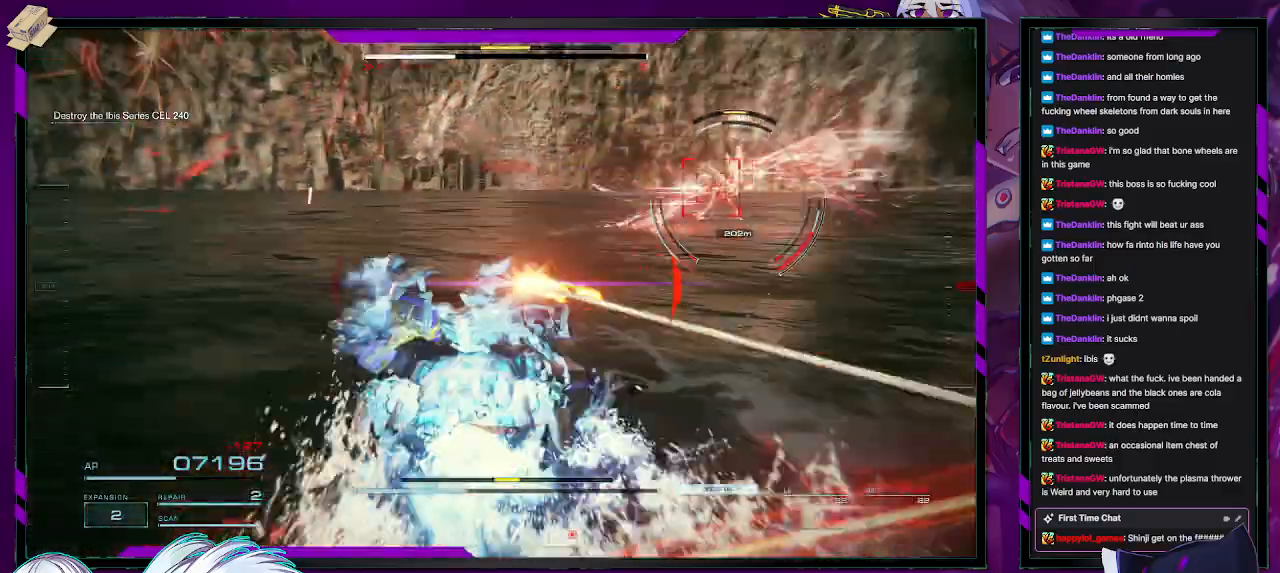
{"buttons": ["R2"], "left_stick": "up-right", "right_stick": "center", "events": [[117, "L3", "up"], [317, "left_stick", "center"], [400, "left_stick", "up-right"]]}
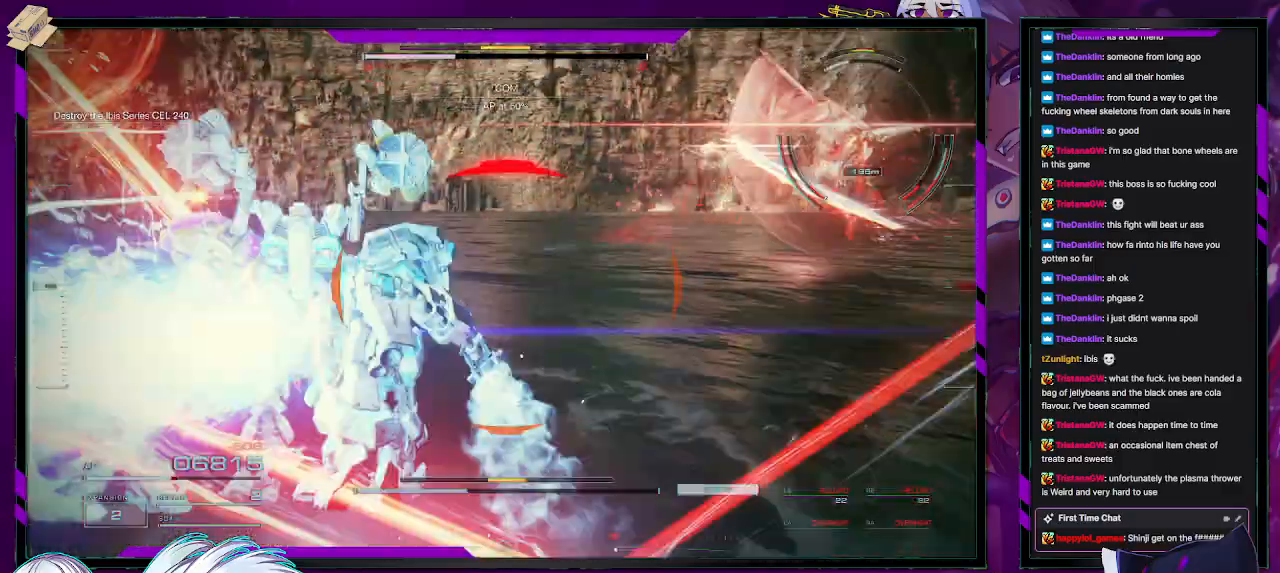
{"buttons": ["R2"], "left_stick": "right", "right_stick": "right", "events": [[33, "right_stick", "right"], [233, "right_stick", "up-right"], [367, "left_stick", "right"], [467, "right_stick", "right"]]}
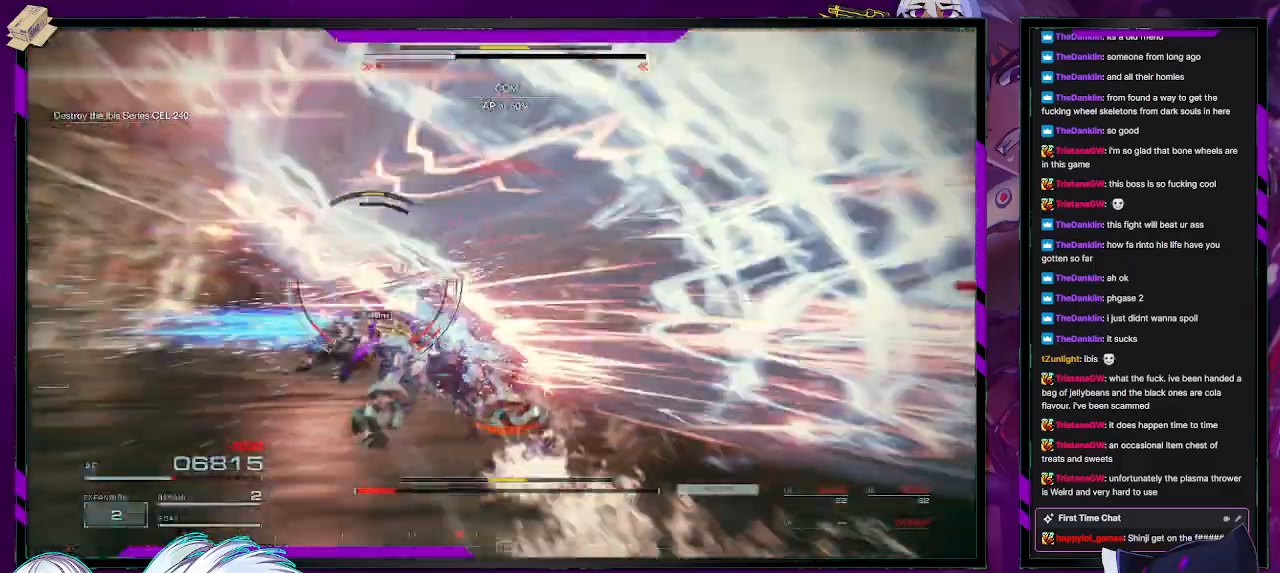
{"buttons": ["R2"], "left_stick": "up-left", "right_stick": "left", "events": [[150, "left_stick", "up"], [200, "right_stick", "center"], [283, "right_stick", "left"], [317, "left_stick", "up-left"]]}
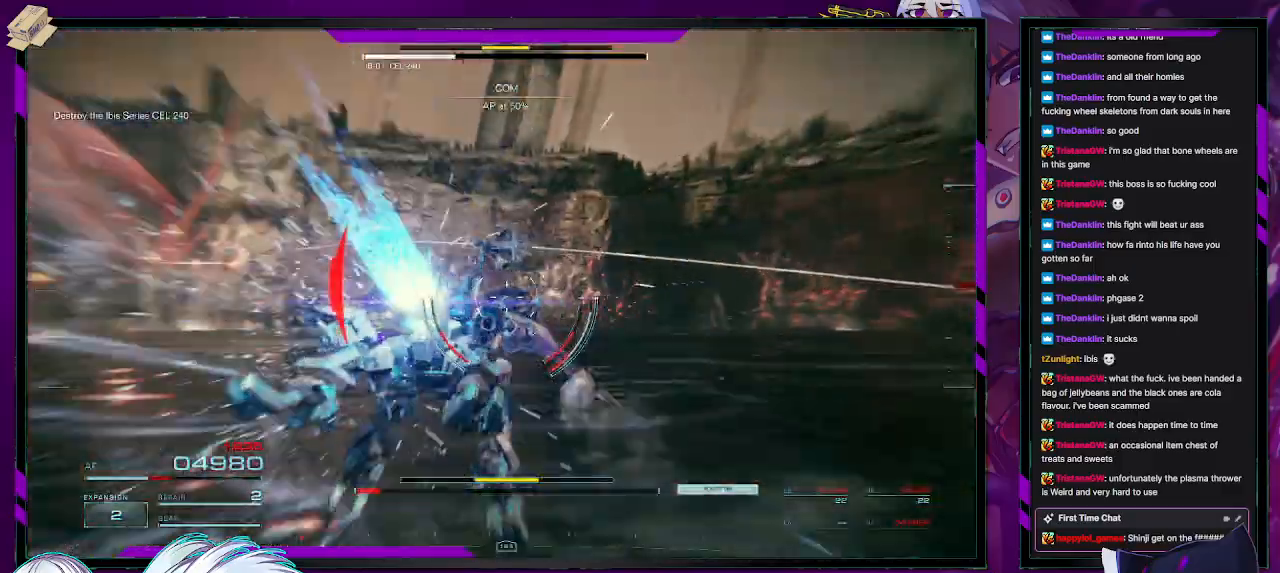
{"buttons": ["R2"], "left_stick": "left", "right_stick": "left", "events": [[100, "left_stick", "left"], [250, "left_stick", "down"], [400, "left_stick", "left"]]}
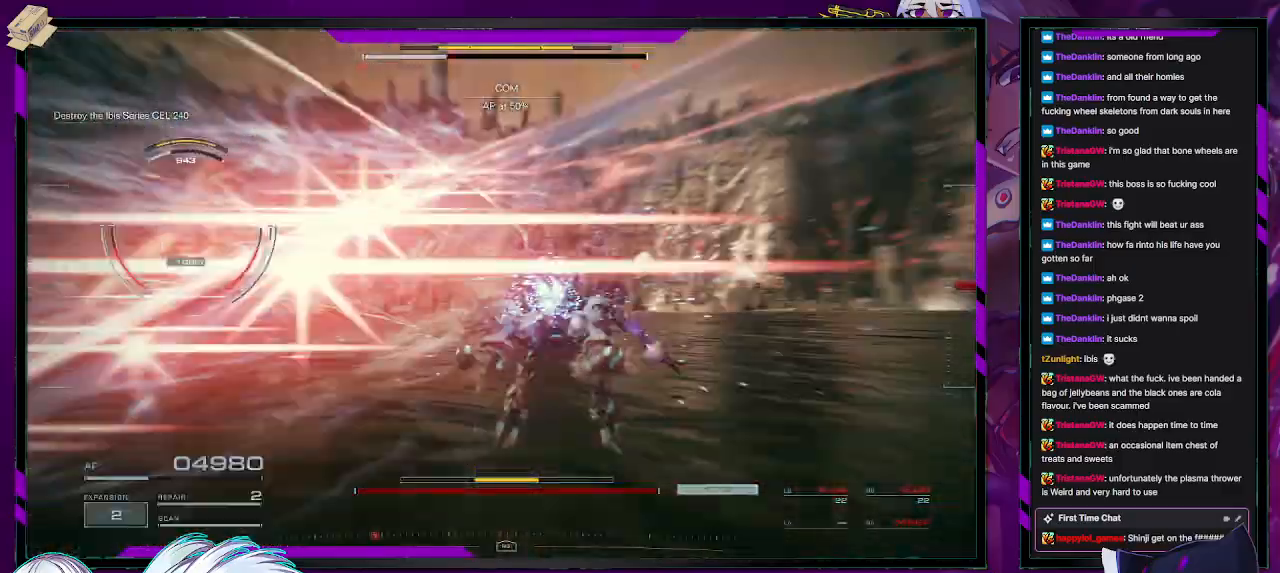
{"buttons": ["R2"], "left_stick": "left", "right_stick": "left", "events": [[333, "right_stick", "center"], [433, "left_stick", "center"], [450, "right_stick", "left"], [483, "left_stick", "left"]]}
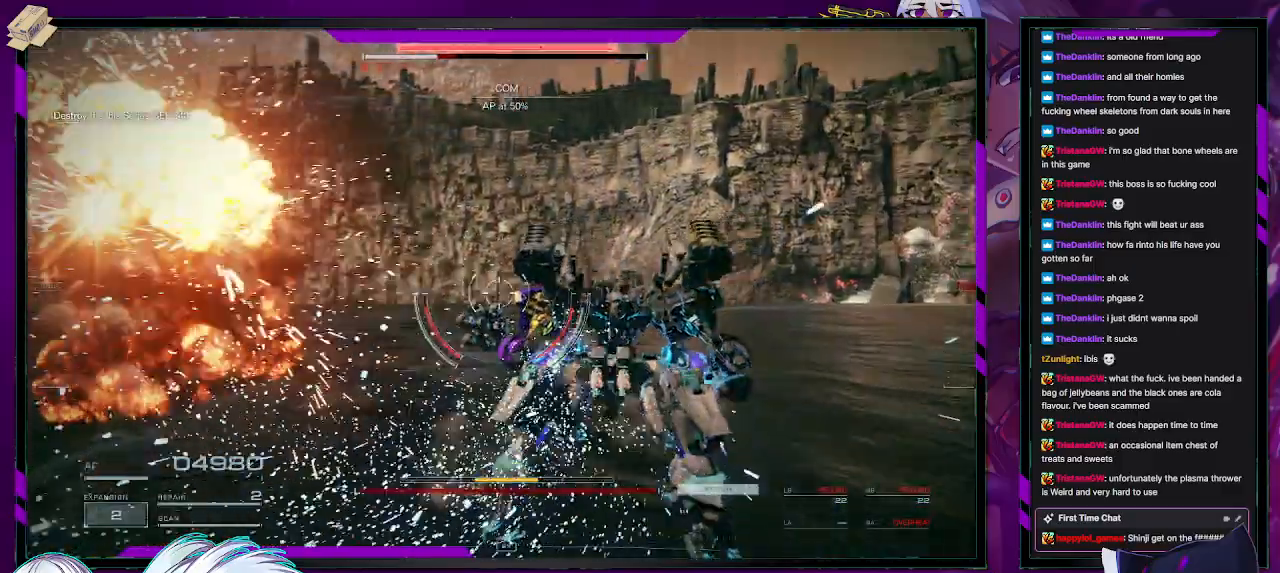
{"buttons": ["X", "R2"], "left_stick": "up-left", "right_stick": "center", "events": [[233, "left_stick", "up-left"], [400, "right_stick", "center"], [483, "X", "down"]]}
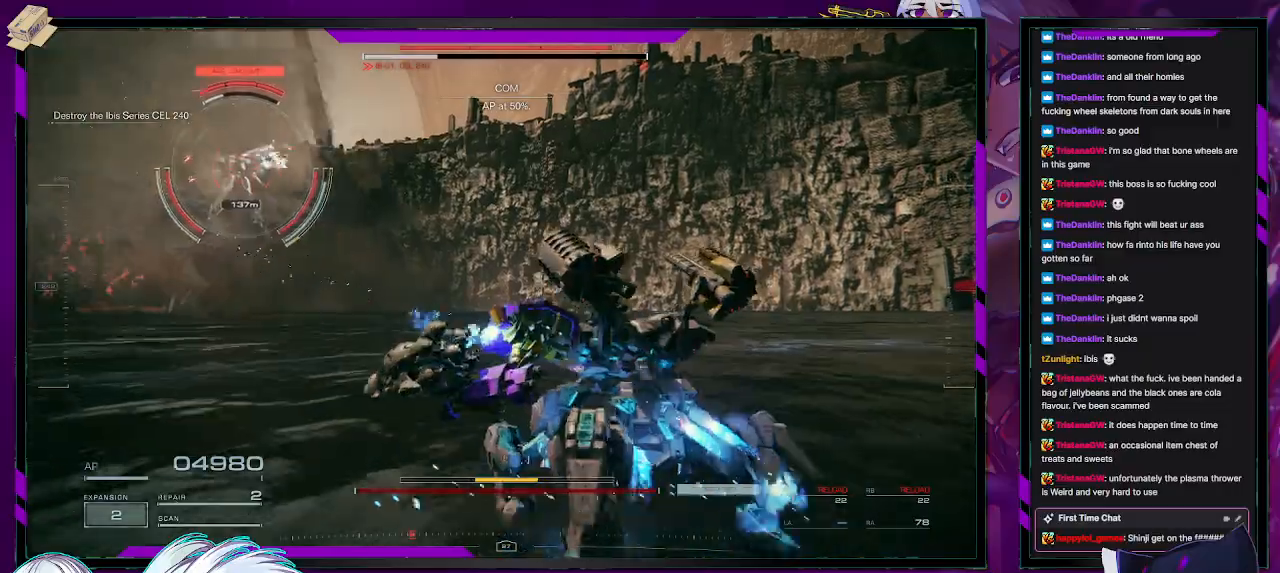
{"buttons": [], "left_stick": "up-left", "right_stick": "center", "events": [[100, "X", "up"], [300, "right_stick", "left"], [467, "R2", "up"], [467, "right_stick", "center"]]}
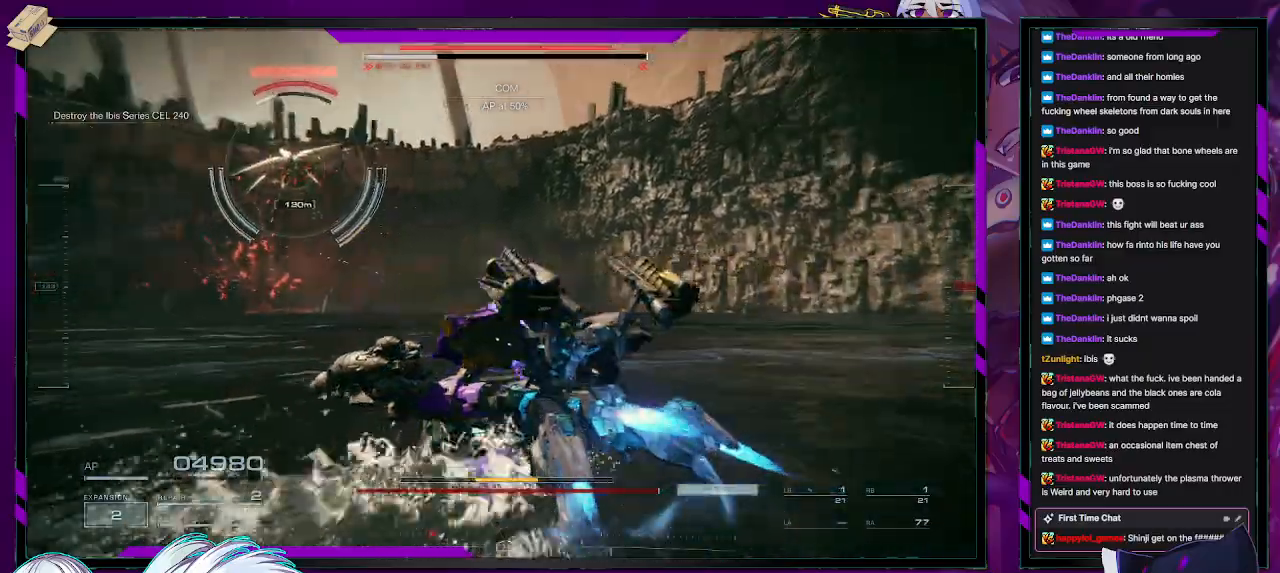
{"buttons": ["R2"], "left_stick": "up-left", "right_stick": "center", "events": [[17, "R2", "down"], [33, "right_stick", "up-left"], [117, "R2", "up"], [150, "R2", "down"], [250, "right_stick", "left"], [500, "right_stick", "center"]]}
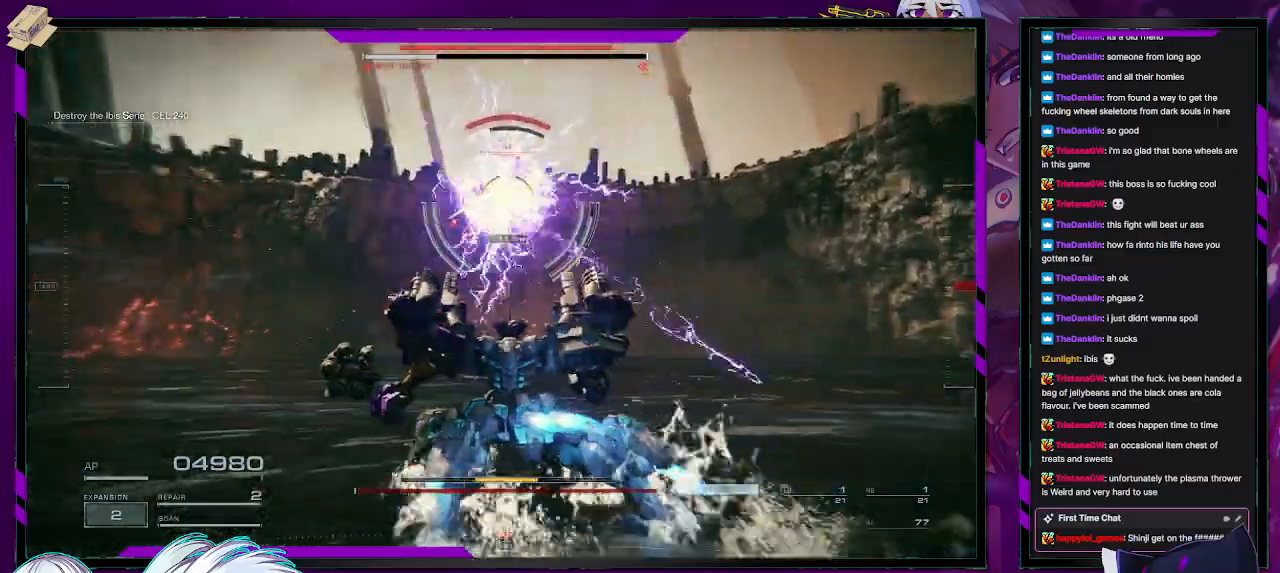
{"buttons": [], "left_stick": "up", "right_stick": "center", "events": [[167, "R2", "up"], [250, "R2", "down"], [317, "R2", "up"], [383, "R2", "down"], [383, "left_stick", "up"], [467, "R2", "up"]]}
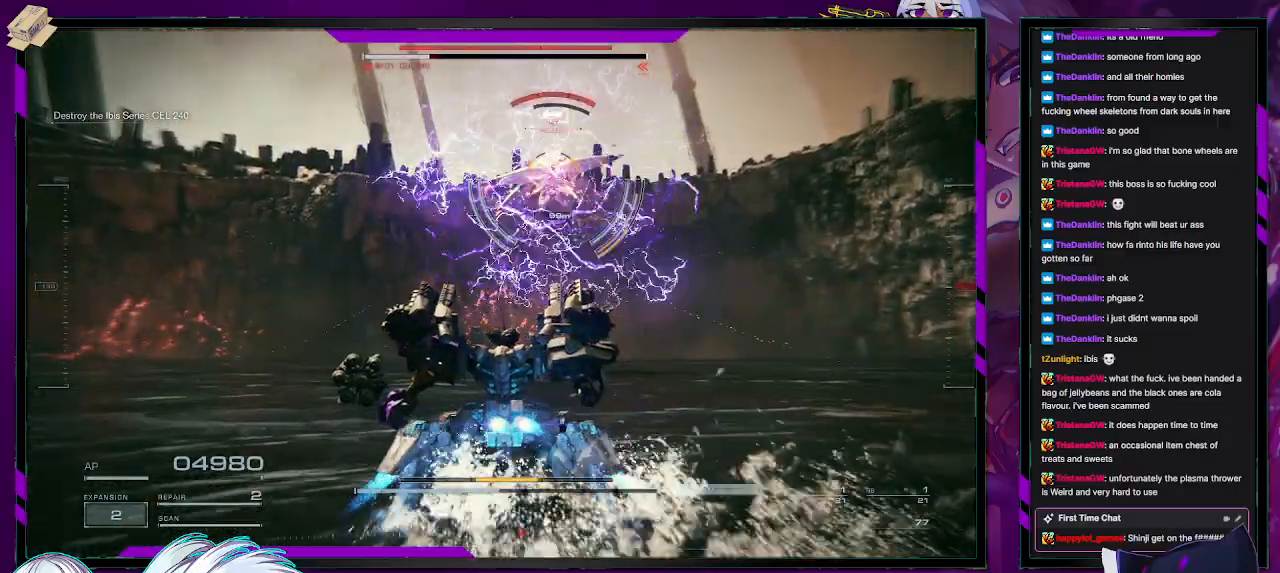
{"buttons": ["R2"], "left_stick": "right", "right_stick": "center", "events": [[33, "R2", "down"], [67, "left_stick", "up-right"], [117, "R2", "up"], [183, "R2", "down"], [250, "R2", "up"], [300, "left_stick", "right"], [333, "R2", "down"], [383, "R2", "up"], [433, "R2", "down"]]}
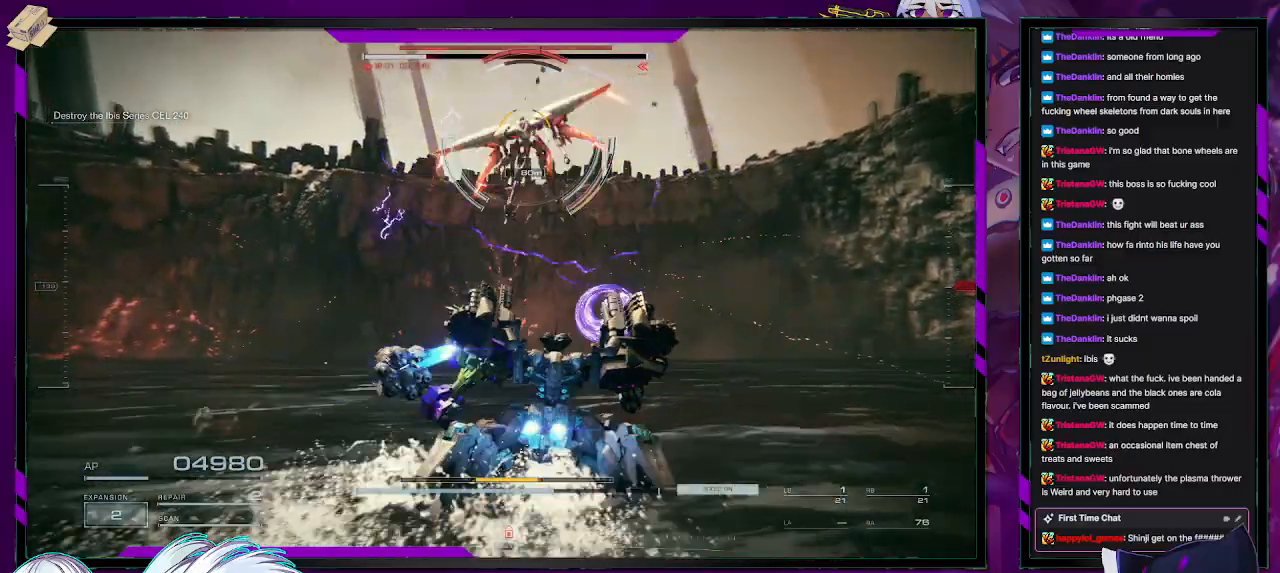
{"buttons": [], "left_stick": "right", "right_stick": "left", "events": [[17, "R2", "up"], [17, "right_stick", "left"], [67, "R2", "down"], [200, "R2", "up"], [200, "right_stick", "center"], [250, "R2", "down"], [333, "R2", "up"], [383, "R2", "down"], [450, "right_stick", "left"], [483, "R2", "up"]]}
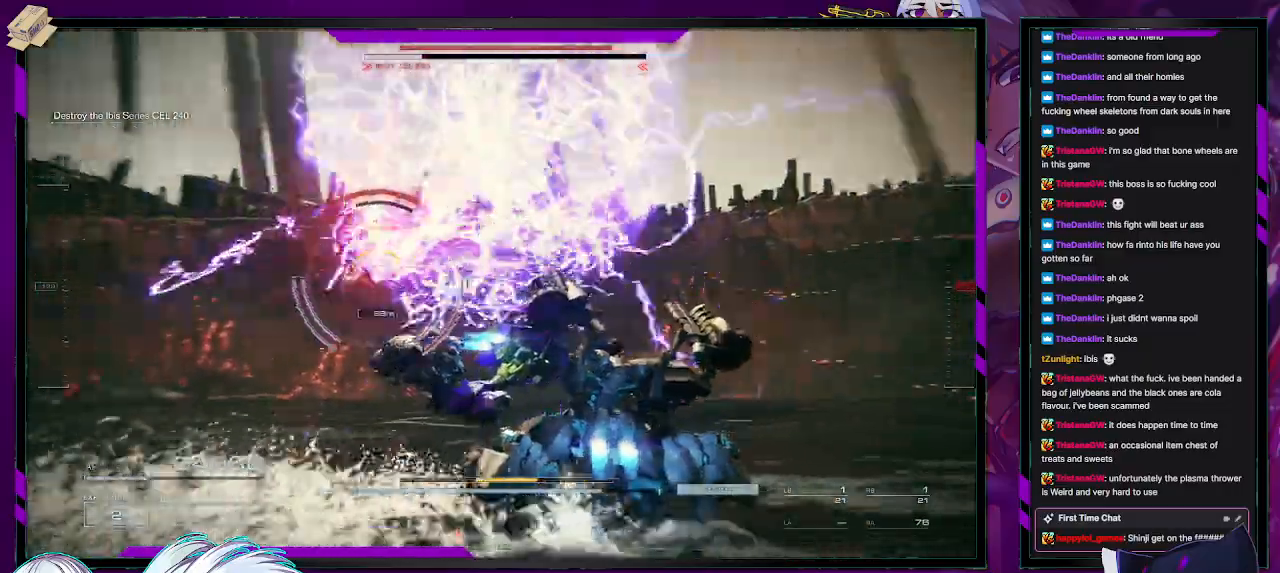
{"buttons": ["R2"], "left_stick": "right", "right_stick": "left", "events": [[33, "R2", "down"], [133, "R2", "up"], [200, "R2", "down"], [283, "R2", "up"], [283, "right_stick", "down-left"], [333, "R2", "down"], [433, "R2", "up"], [450, "right_stick", "left"], [500, "R2", "down"]]}
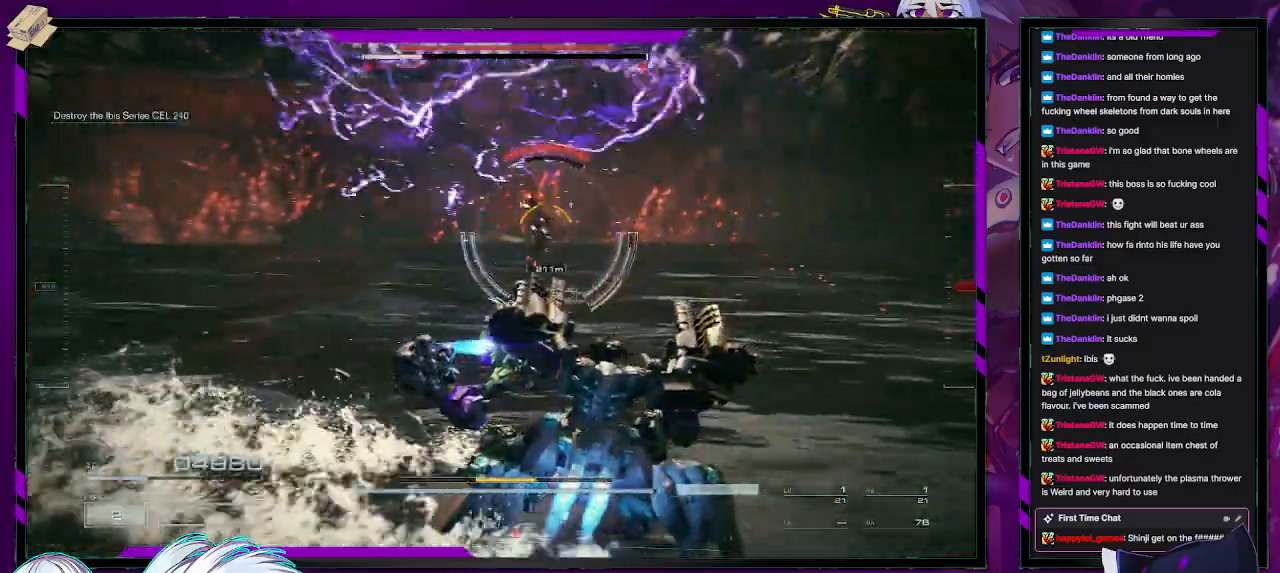
{"buttons": ["R2"], "left_stick": "up", "right_stick": "center", "events": [[100, "R2", "up"], [150, "right_stick", "center"], [167, "R2", "down"], [167, "left_stick", "up-right"], [267, "L3", "down"], [417, "L3", "up"], [433, "left_stick", "up"]]}
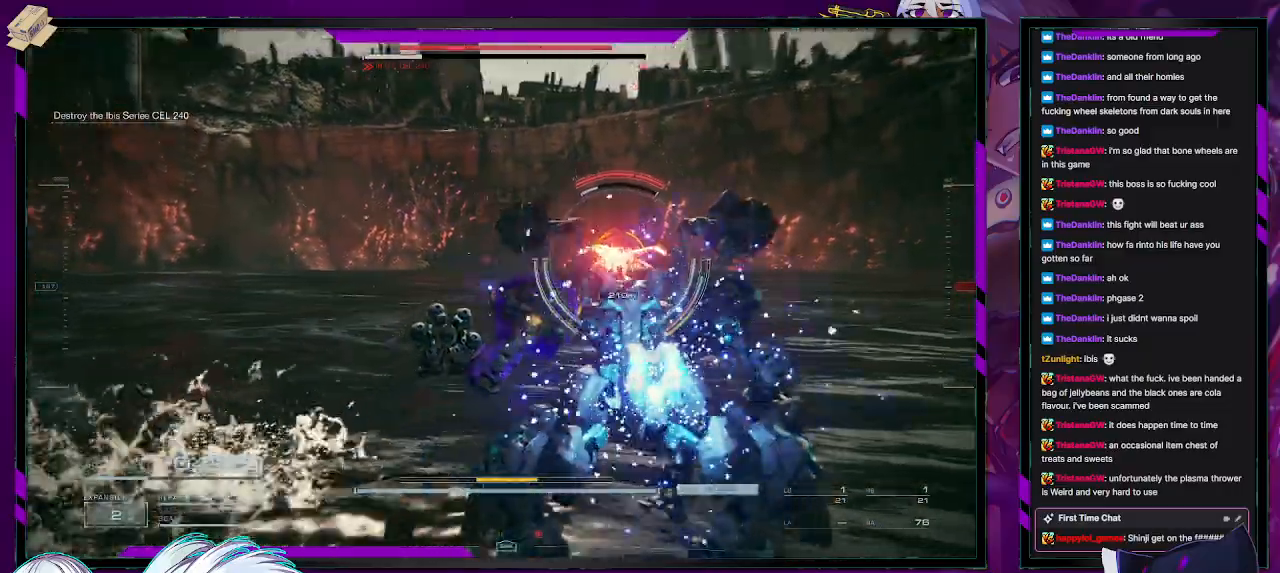
{"buttons": ["L1", "R2"], "left_stick": "up", "right_stick": "center", "events": [[233, "L1", "down"], [267, "R1", "down"], [333, "L1", "up"], [350, "R1", "up"], [367, "L1", "down"], [400, "R1", "down"], [450, "L1", "up"], [483, "R1", "up"], [500, "L1", "down"]]}
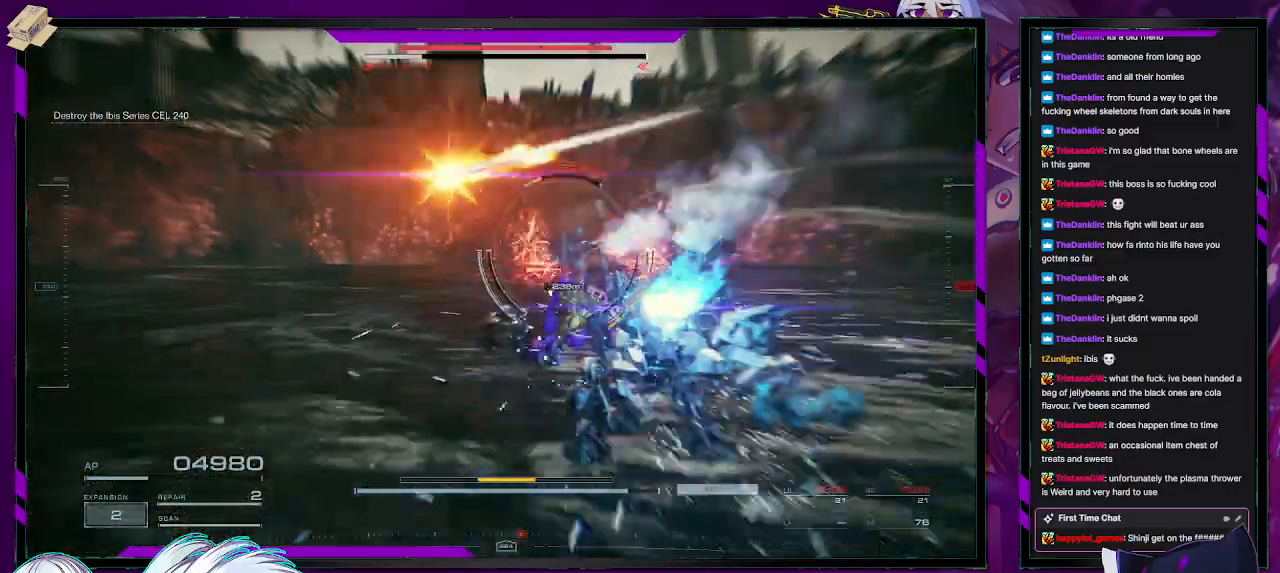
{"buttons": ["R2"], "left_stick": "up", "right_stick": "right", "events": [[33, "R1", "down"], [67, "L1", "up"], [100, "R1", "up"], [267, "right_stick", "down-left"], [333, "right_stick", "center"], [467, "right_stick", "right"]]}
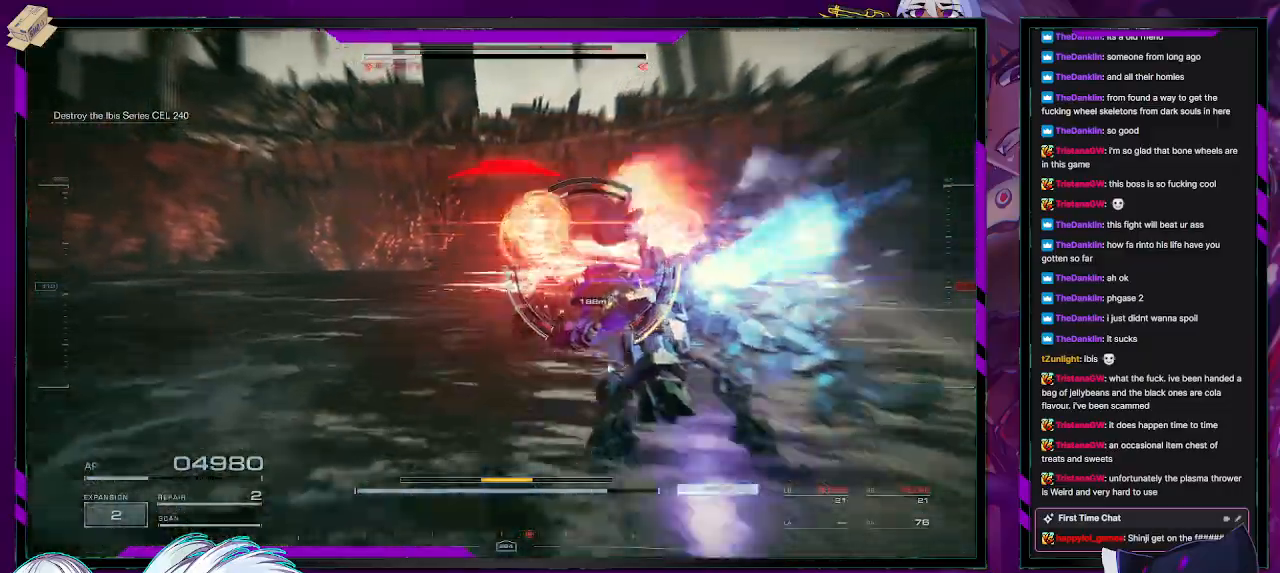
{"buttons": ["L2", "R2"], "left_stick": "up", "right_stick": "center", "events": [[17, "L2", "down"], [283, "right_stick", "center"]]}
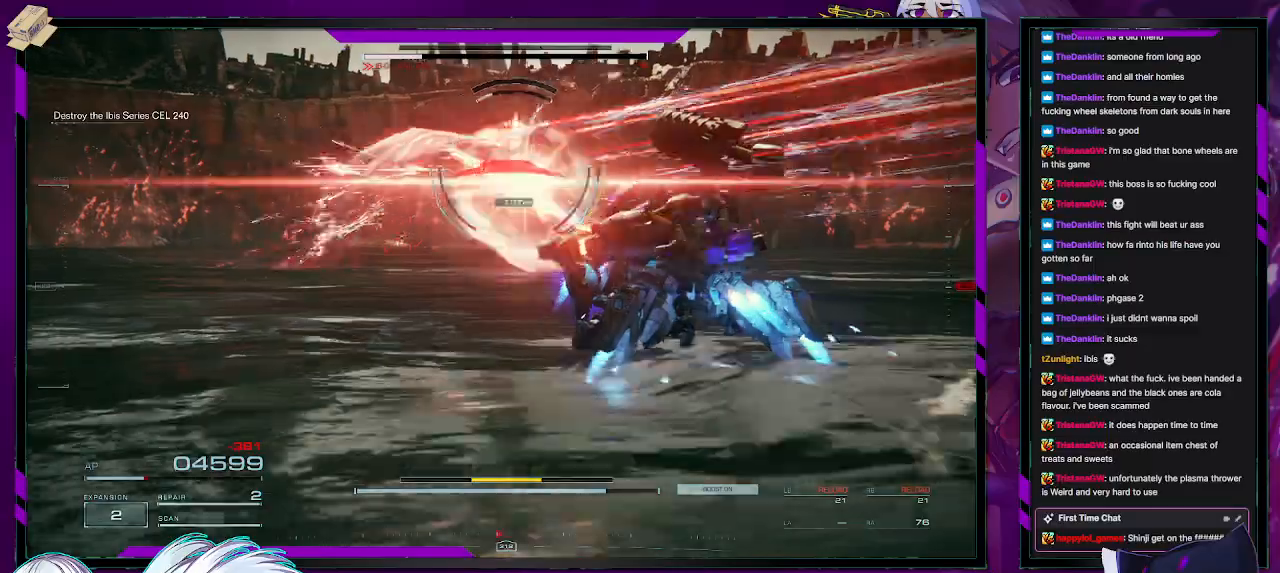
{"buttons": ["L2", "R2"], "left_stick": "up-right", "right_stick": "center", "events": [[217, "right_stick", "right"], [333, "left_stick", "up-right"], [500, "right_stick", "center"]]}
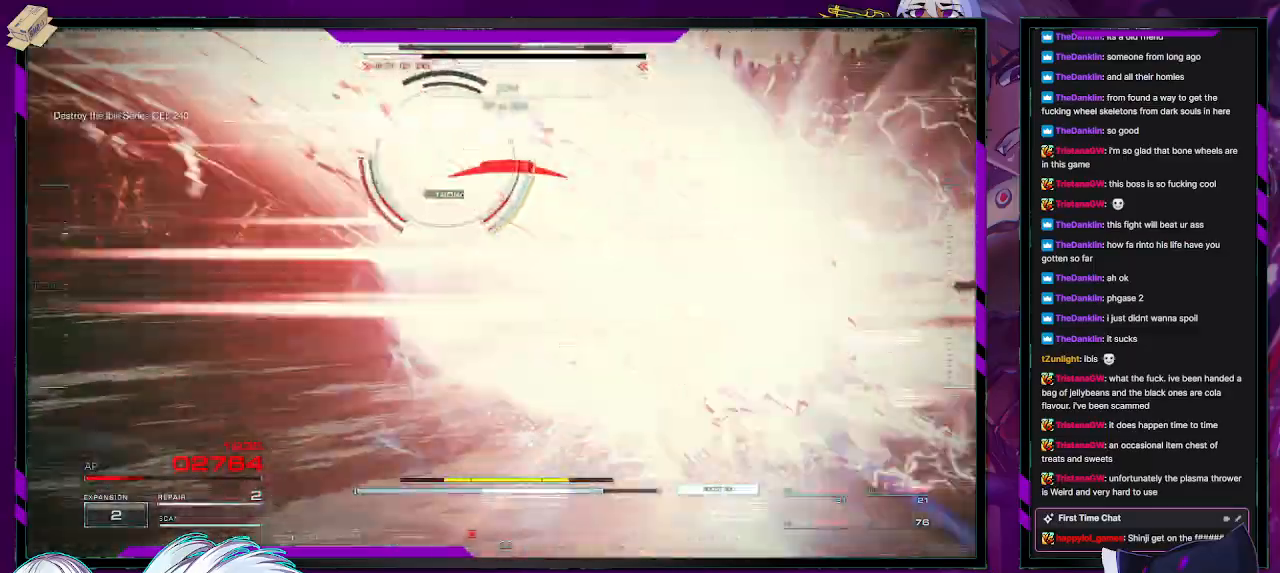
{"buttons": ["L2", "R2"], "left_stick": "up", "right_stick": "center", "events": [[33, "left_stick", "up"]]}
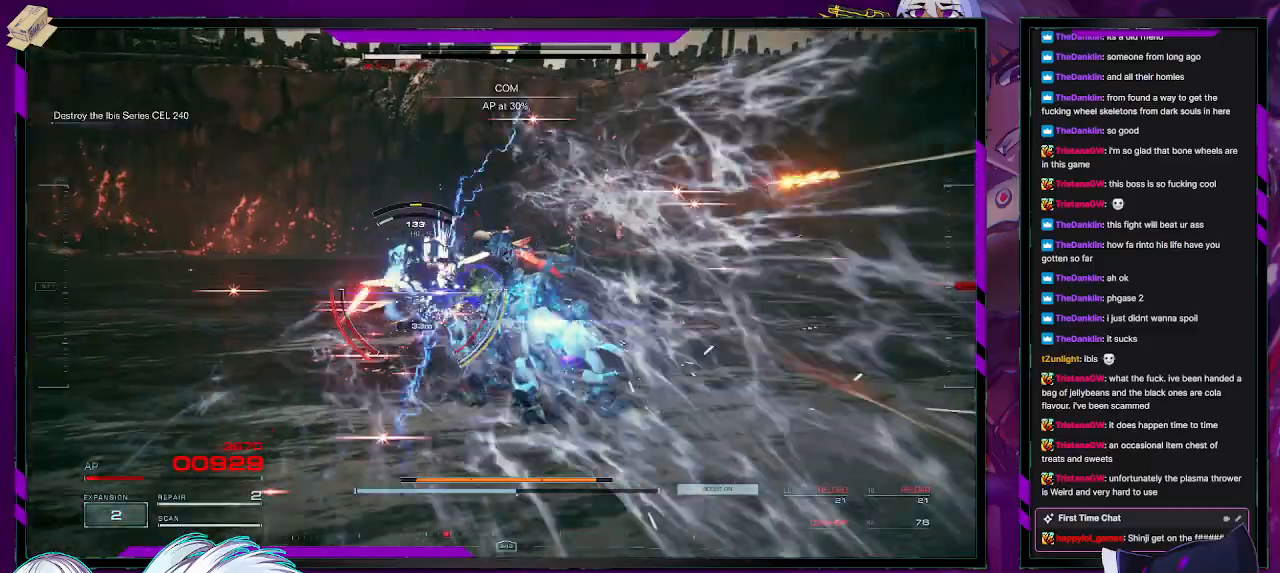
{"buttons": ["L2", "R2"], "left_stick": "up", "right_stick": "center", "events": [[100, "right_stick", "left"], [250, "right_stick", "center"]]}
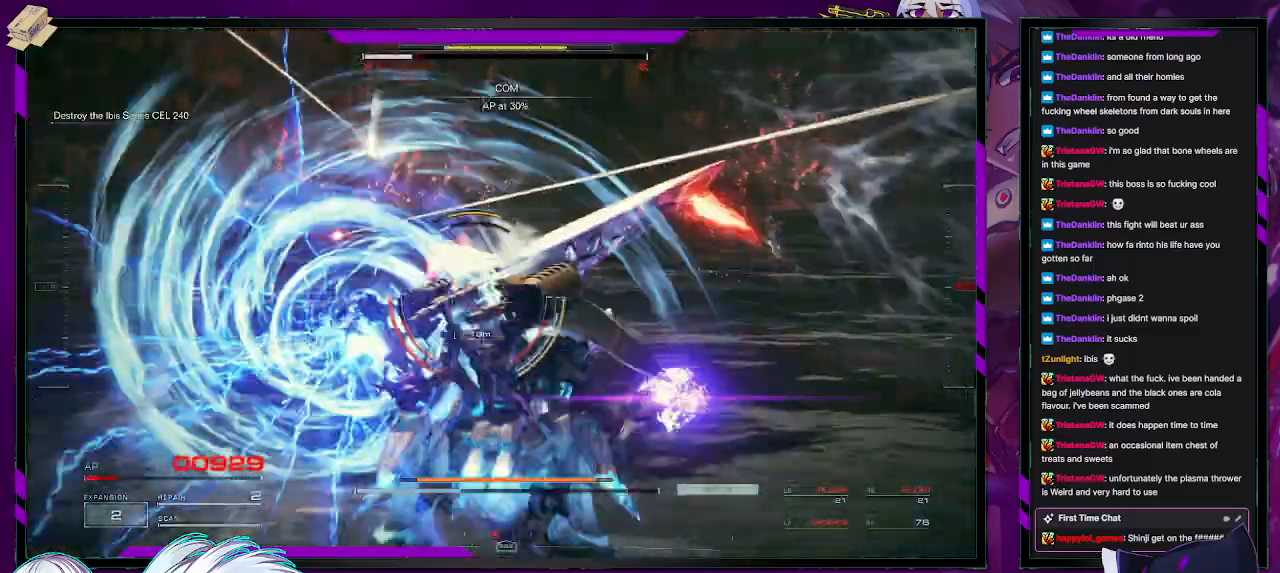
{"buttons": ["R2"], "left_stick": "up-left", "right_stick": "center", "events": [[400, "L2", "up"], [400, "R2", "up"], [400, "left_stick", "up-left"], [417, "R2", "down"]]}
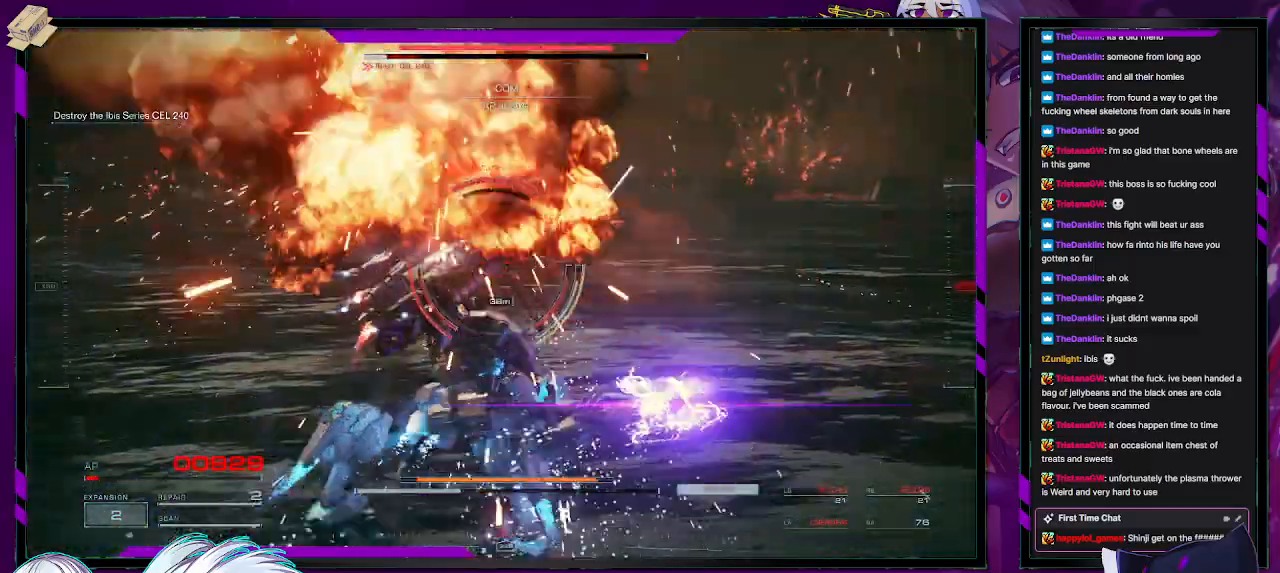
{"buttons": [], "left_stick": "down-left", "right_stick": "center", "events": [[33, "R2", "up"], [83, "R2", "down"], [183, "left_stick", "down-left"], [200, "R2", "up"], [233, "R2", "down"], [333, "R2", "up"], [400, "R2", "down"], [500, "R2", "up"]]}